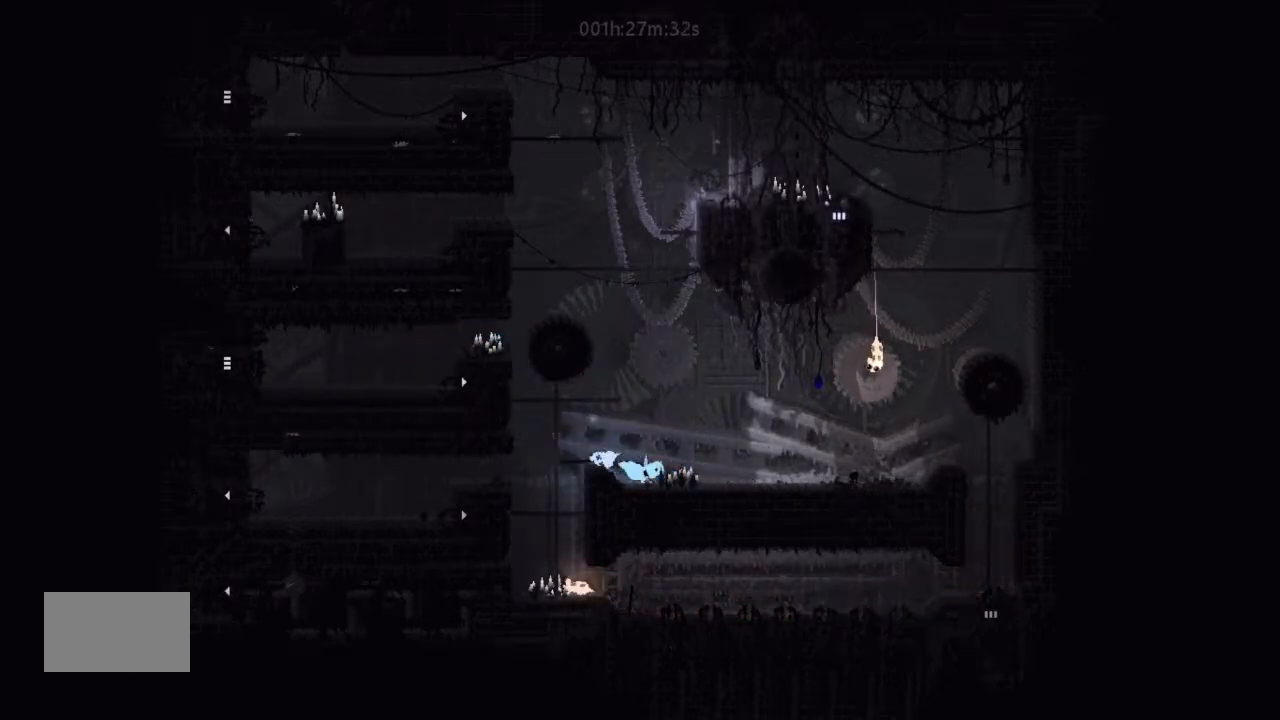
Gameplay with keyboard and mouse; each line is a JSON object with the keys held at the frame after it. "events" lists presses ("down") and releases ("up") of "down", "g", "j", "left", "right", "t" and "up" between this image and that frame as [ms after this image, input, new state], when the widget could be followed in between. No other keys are recorded. Mouse buttons are not recorded. Not read: mouse_move.
{"keys": ["left"], "events": [[133, "right", "up"], [267, "left", "down"], [300, "j", "down"], [400, "j", "up"]]}
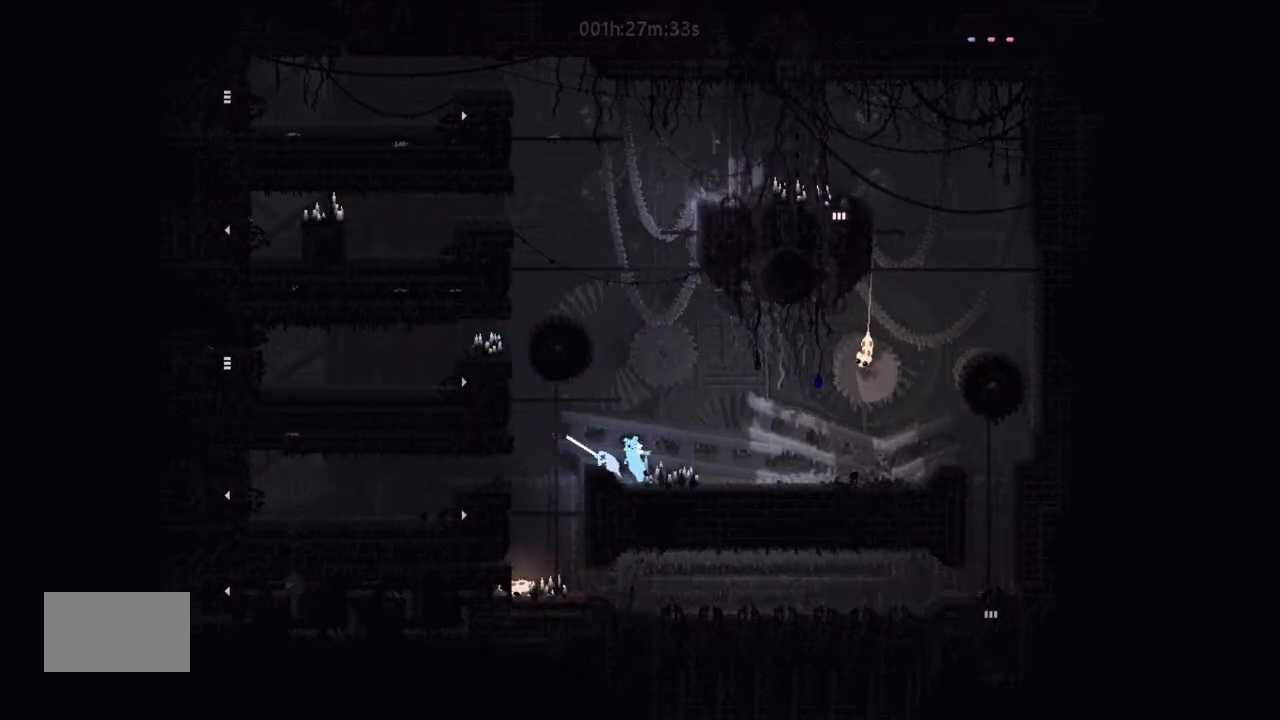
{"keys": ["right", "up"], "events": [[67, "left", "up"], [67, "right", "down"], [100, "g", "down"], [267, "g", "up"], [467, "up", "down"]]}
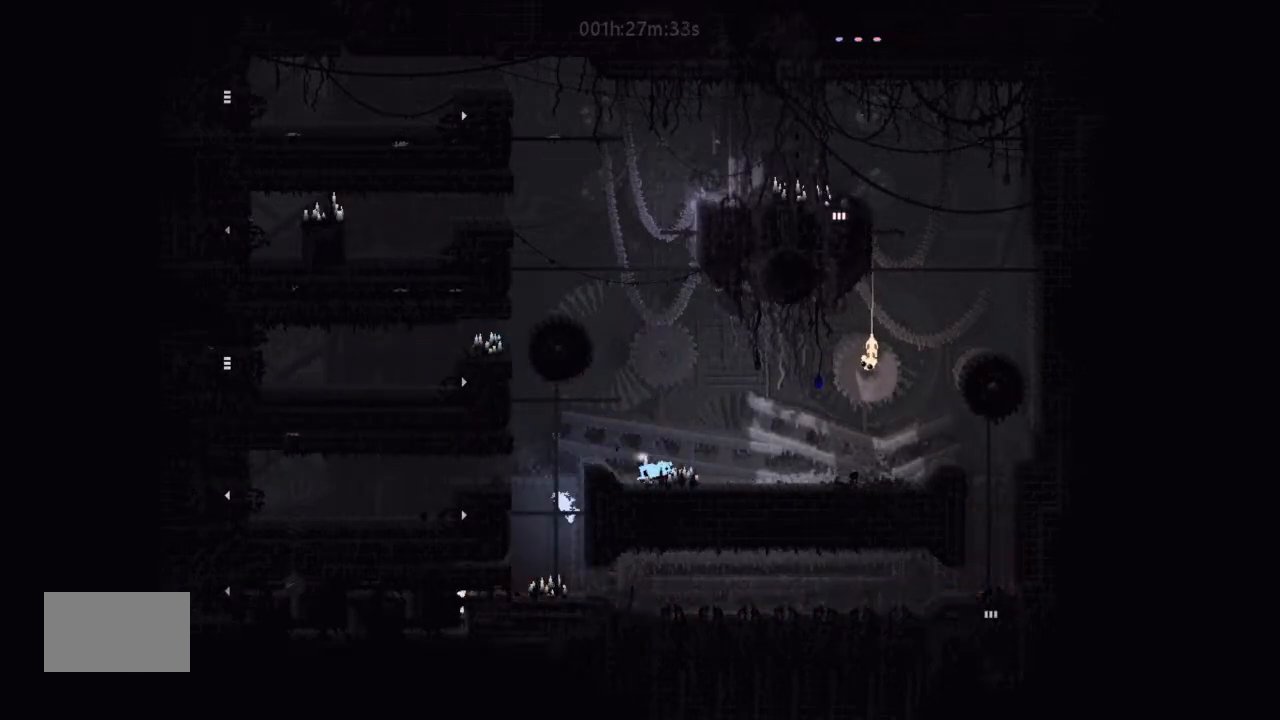
{"keys": ["j", "right"], "events": [[67, "up", "up"], [167, "j", "down"]]}
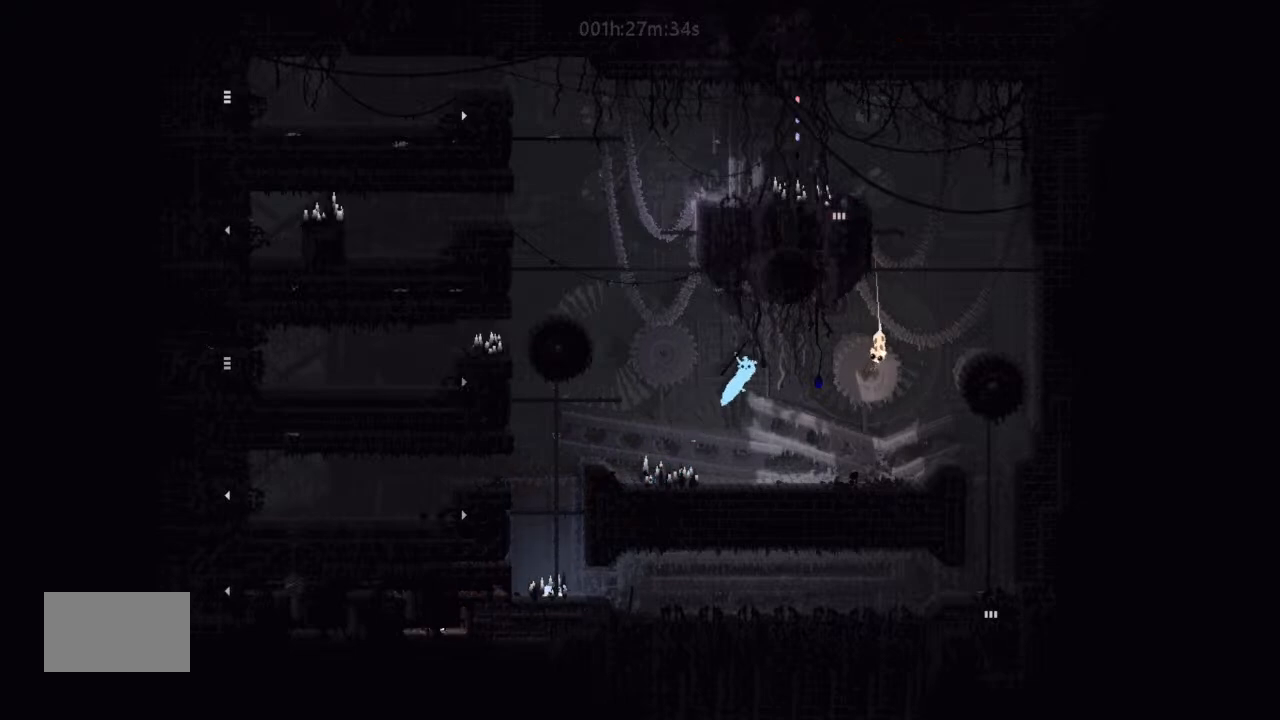
{"keys": ["left"], "events": [[67, "t", "down"], [100, "j", "up"], [233, "t", "up"], [333, "right", "up"], [433, "left", "down"]]}
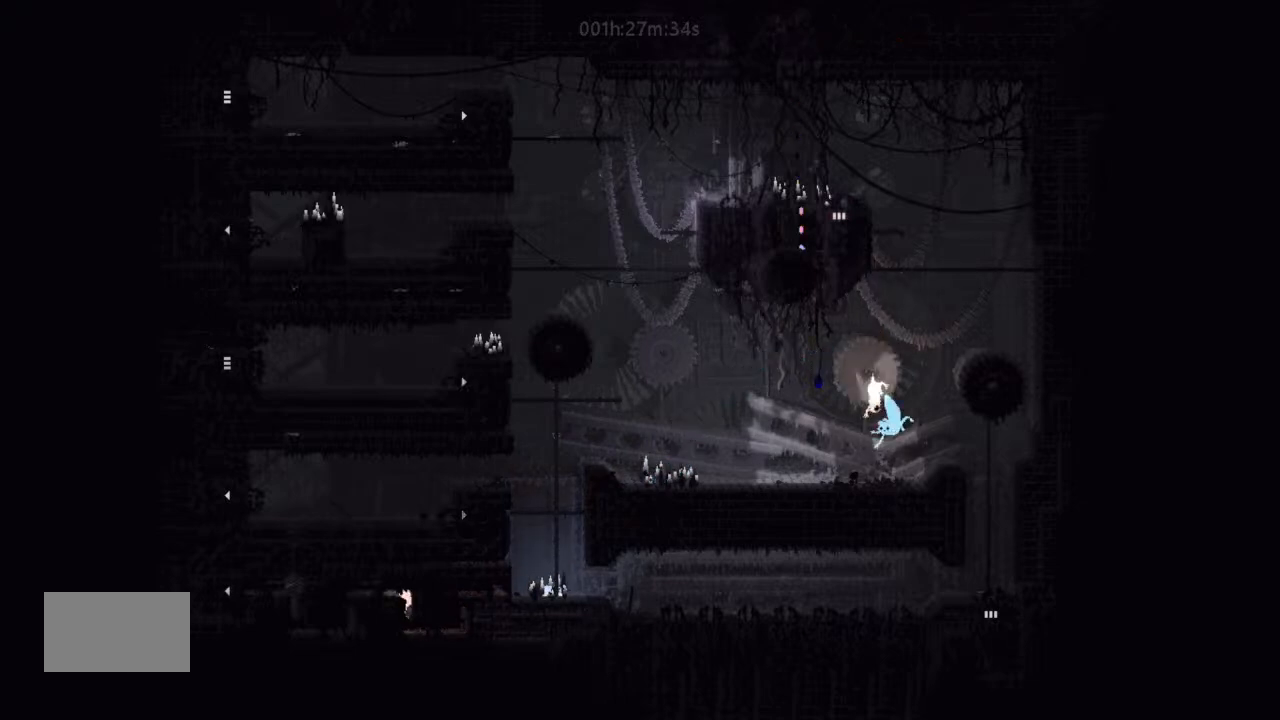
{"keys": ["j", "left"], "events": [[133, "up", "down"], [267, "up", "up"], [400, "j", "down"]]}
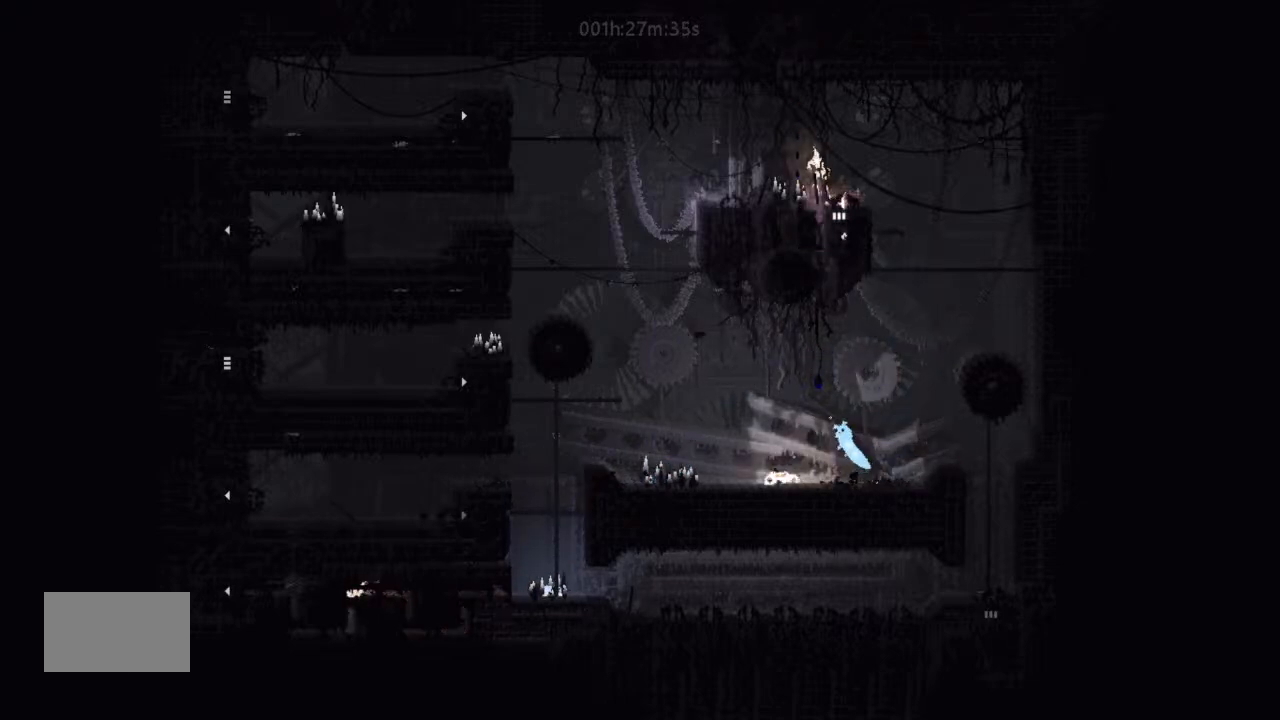
{"keys": ["g", "right", "up"], "events": [[167, "j", "up"], [167, "up", "down"], [233, "g", "down"], [233, "left", "up"], [300, "right", "down"]]}
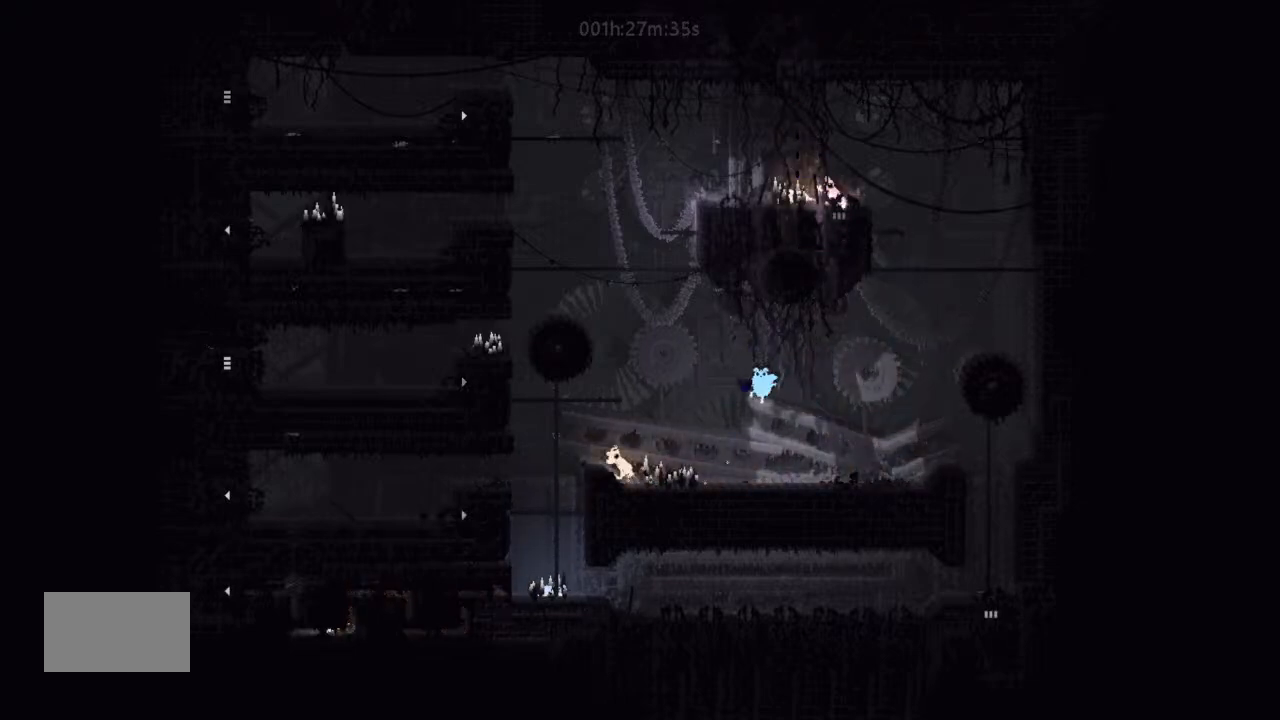
{"keys": ["g"], "events": [[67, "right", "up"], [67, "up", "up"]]}
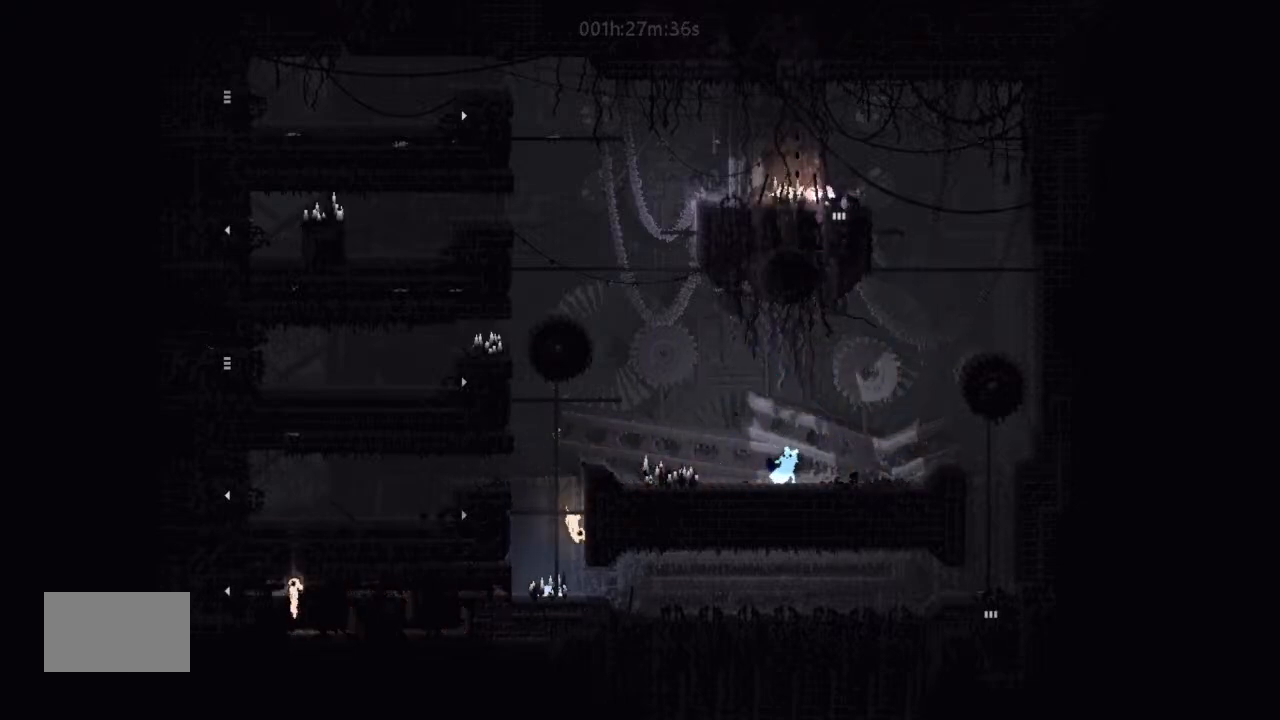
{"keys": ["g"], "events": []}
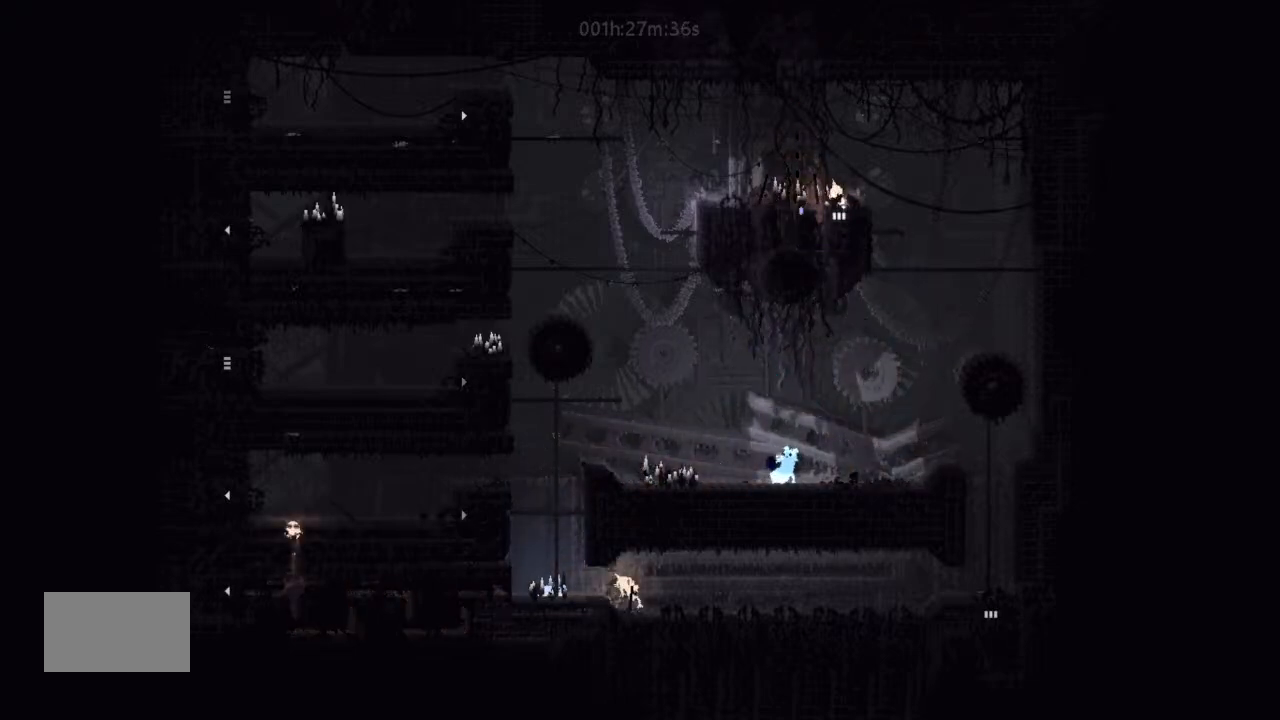
{"keys": ["g"], "events": []}
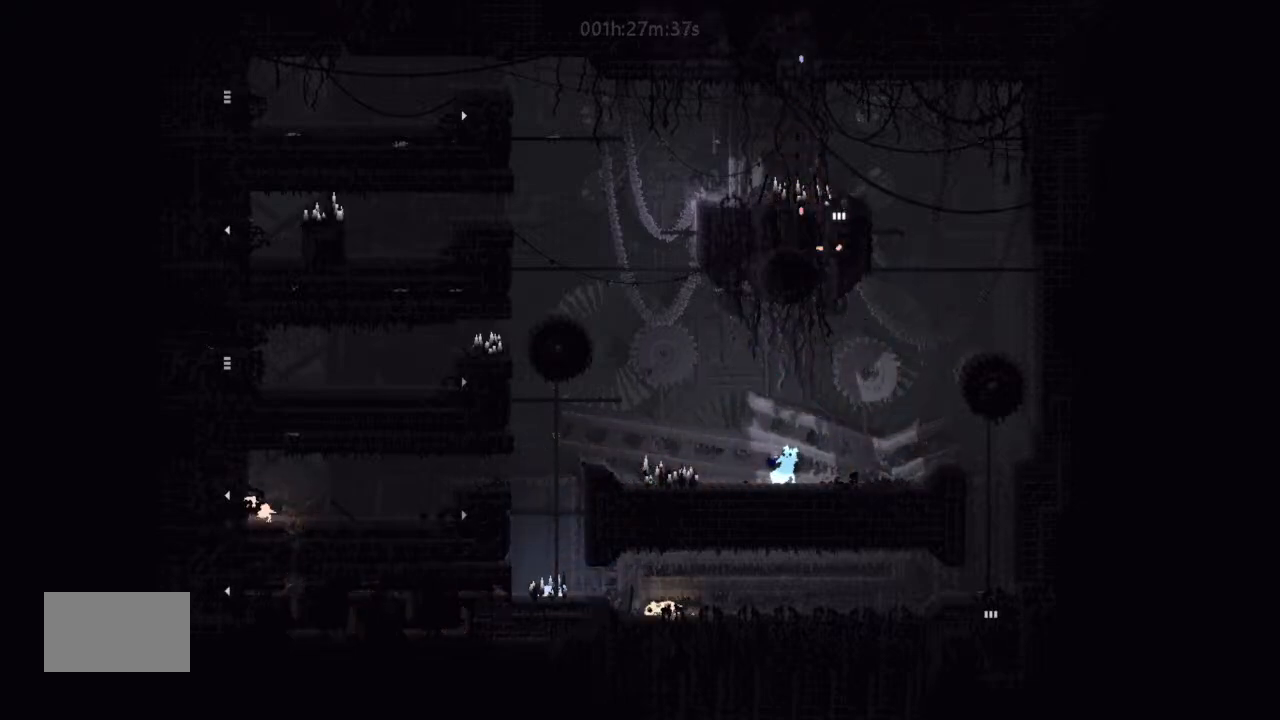
{"keys": ["g"], "events": []}
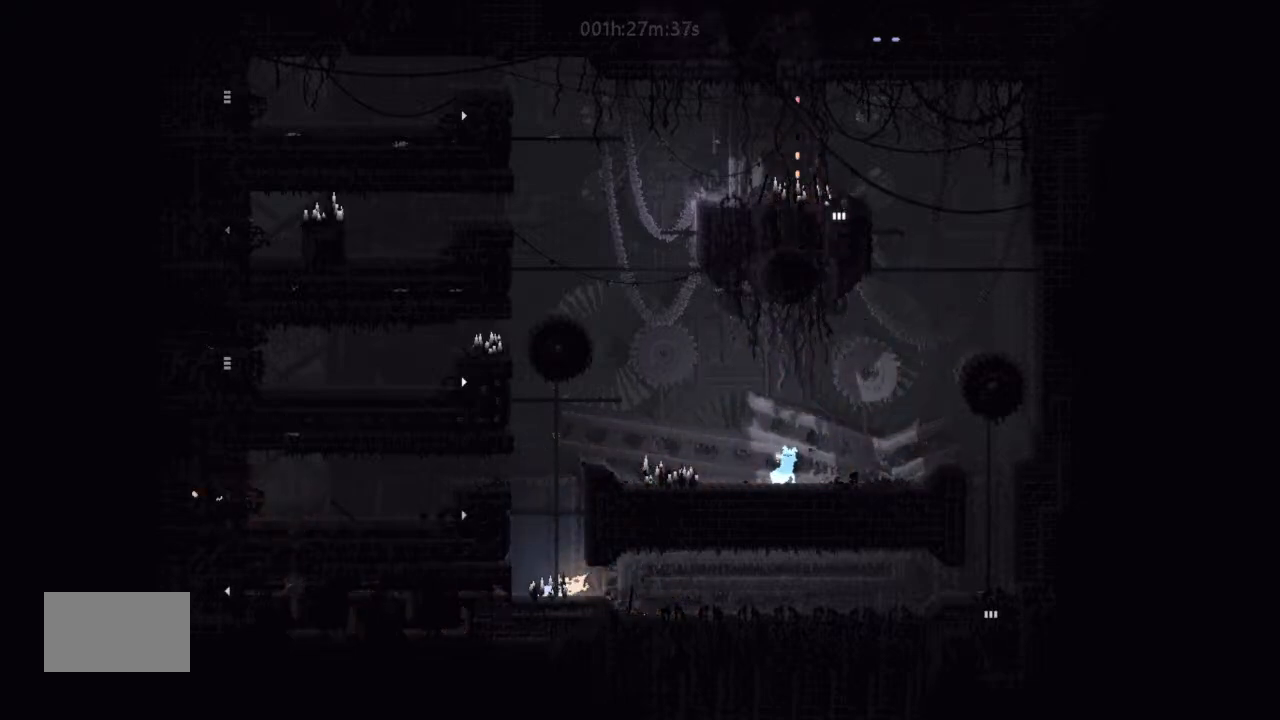
{"keys": ["left"], "events": [[400, "left", "down"], [500, "g", "up"]]}
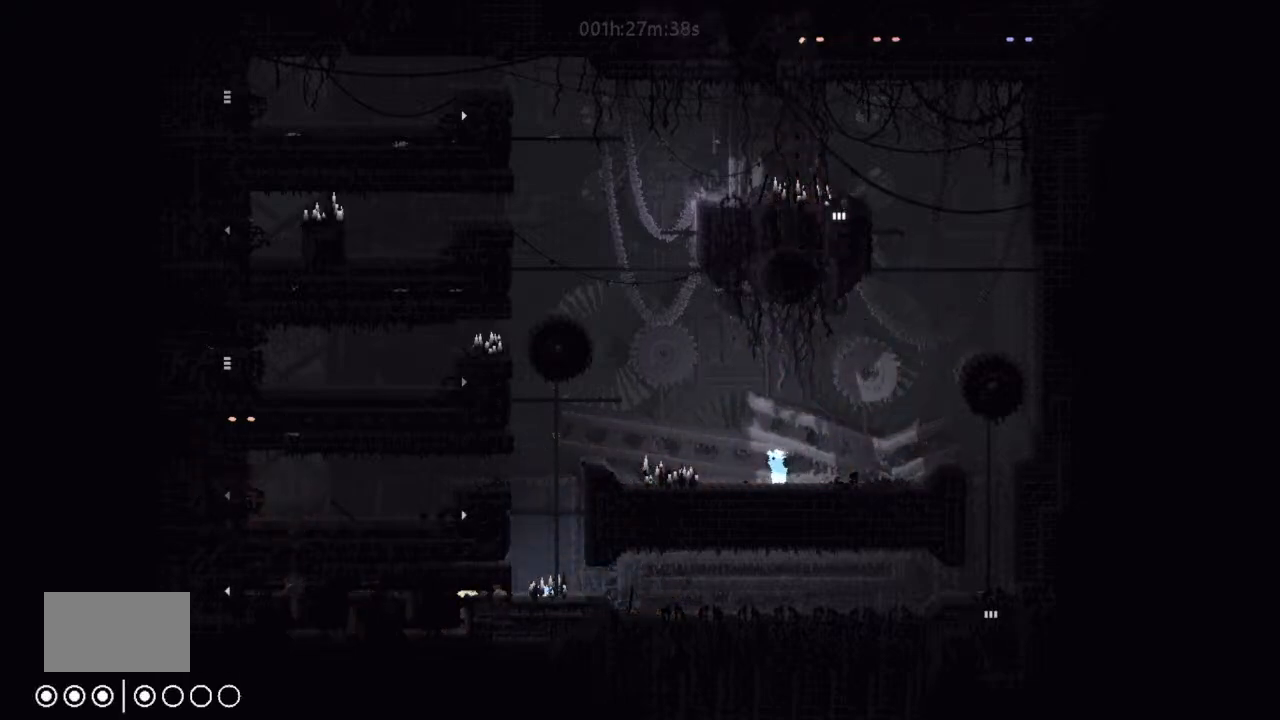
{"keys": ["j", "left"], "events": [[67, "down", "down"], [167, "down", "up"], [167, "j", "down"]]}
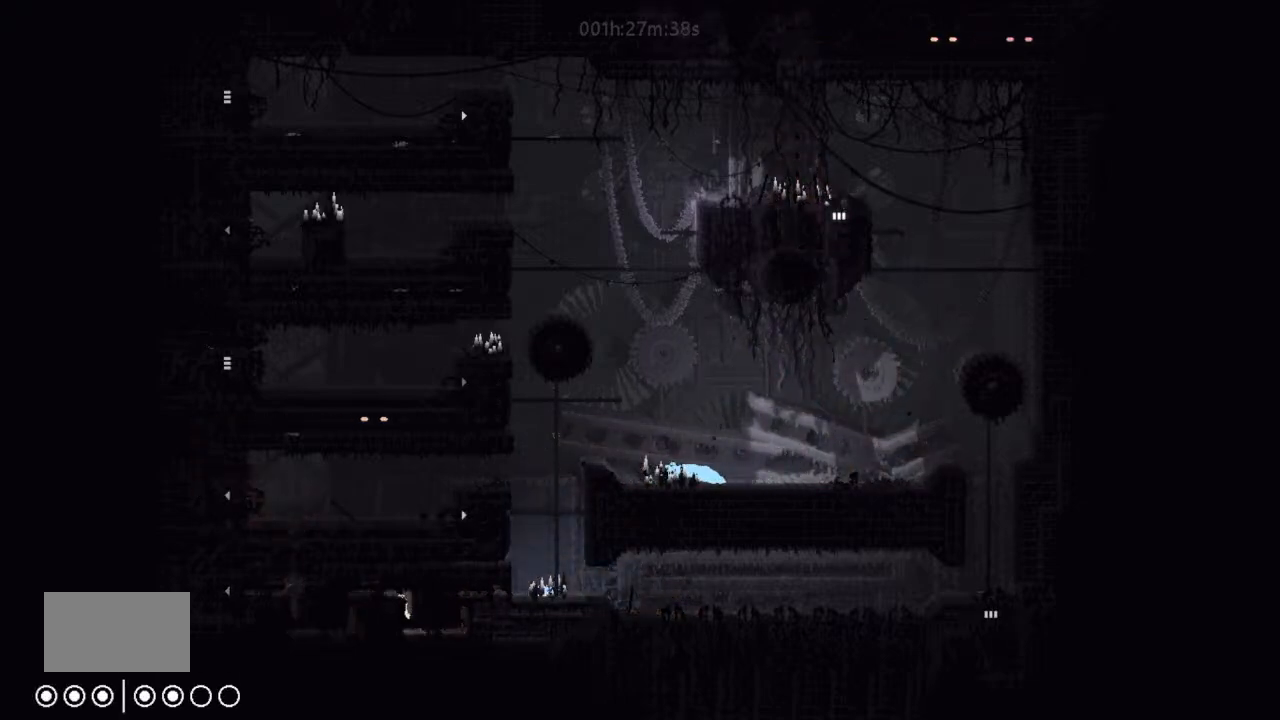
{"keys": ["left"], "events": [[133, "j", "up"], [300, "j", "down"], [400, "j", "up"]]}
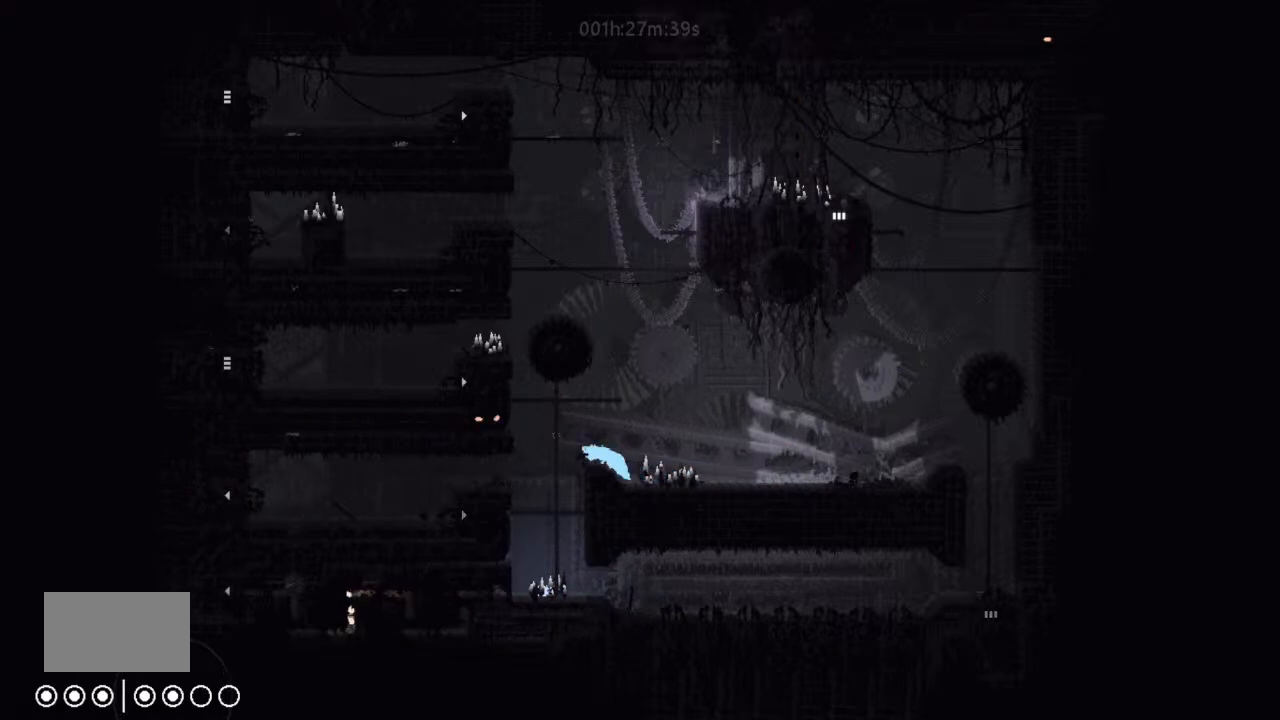
{"keys": ["left"], "events": [[233, "up", "down"], [433, "j", "down"], [467, "j", "up"], [500, "up", "up"]]}
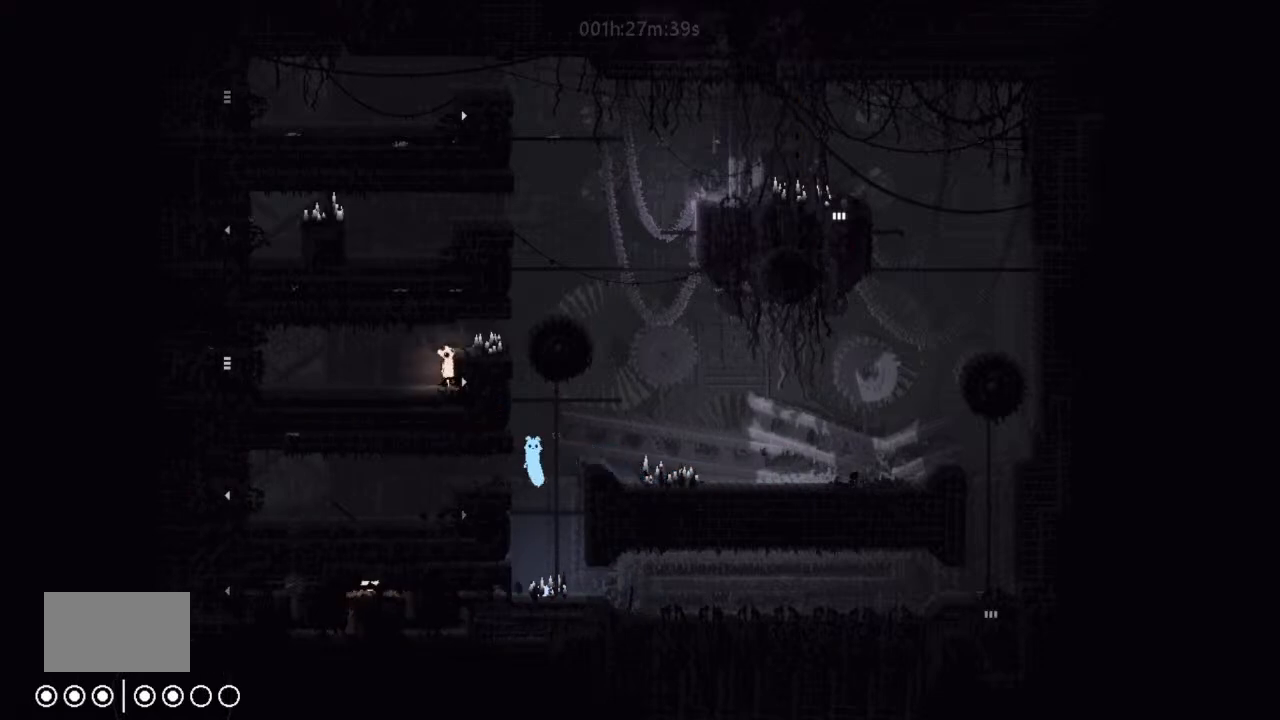
{"keys": ["left"], "events": [[300, "left", "up"], [400, "left", "down"]]}
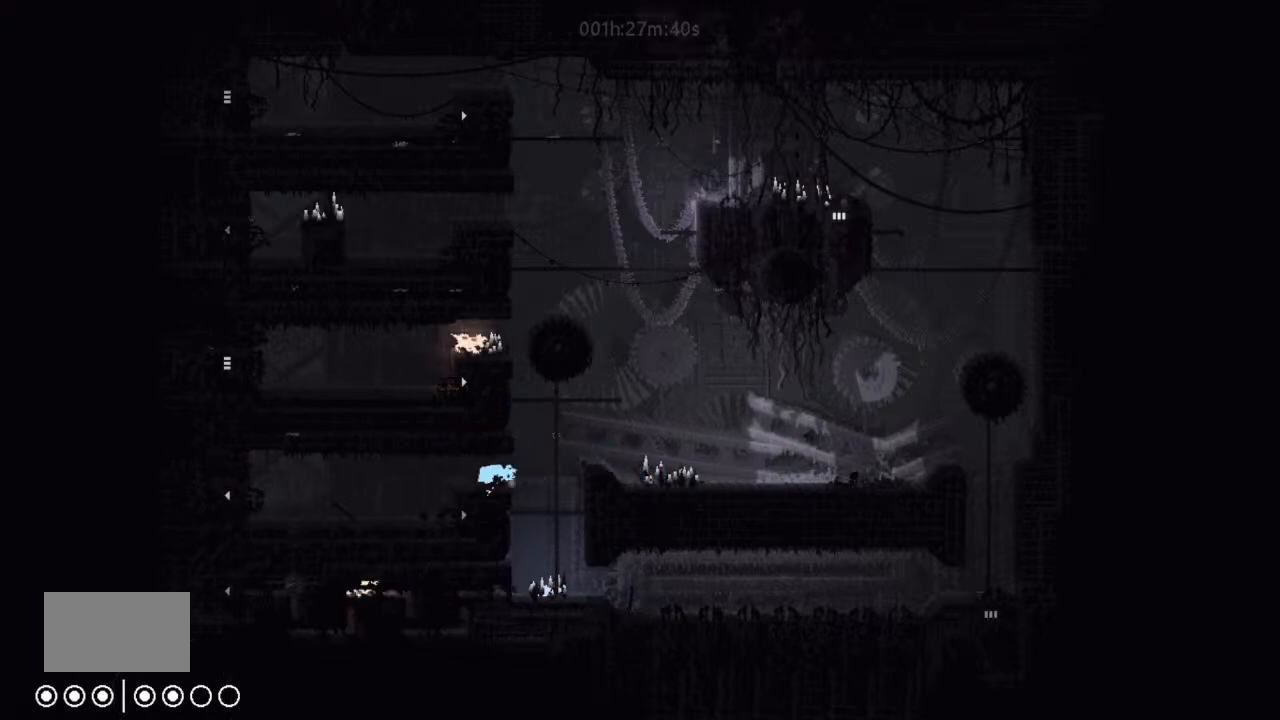
{"keys": ["left"], "events": [[67, "up", "down"], [167, "up", "up"]]}
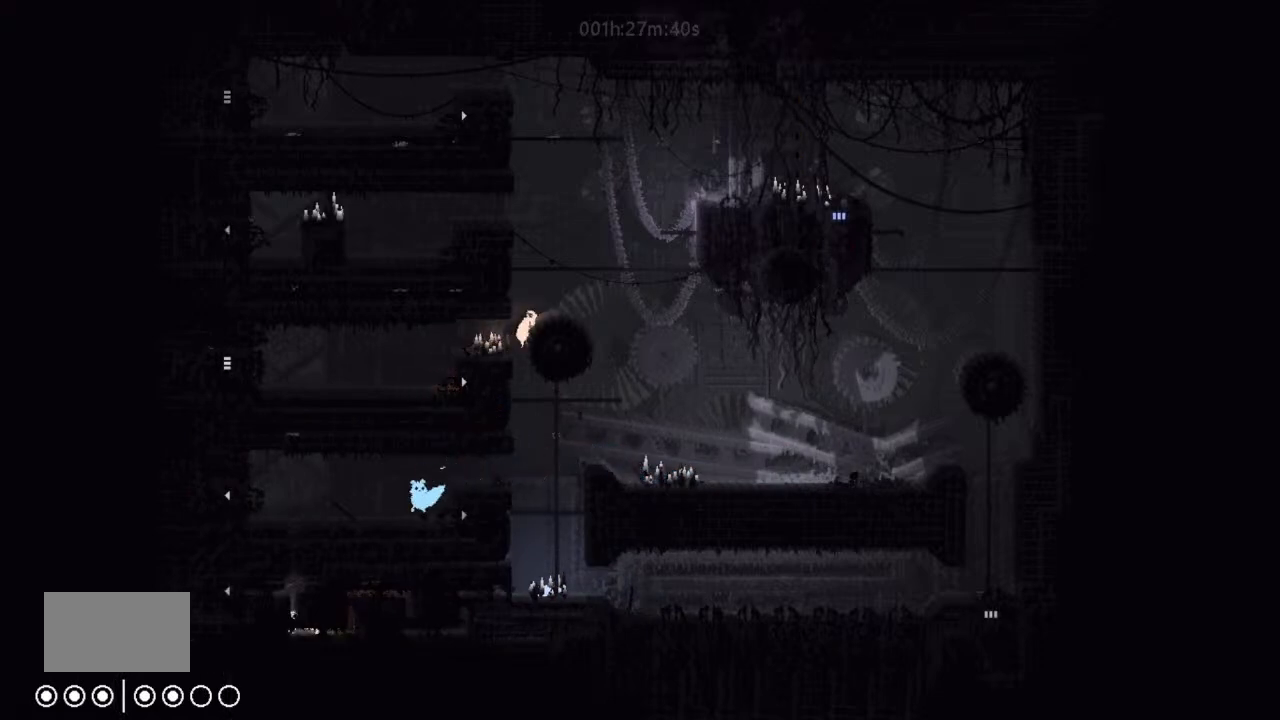
{"keys": ["g", "left"], "events": [[333, "g", "down"]]}
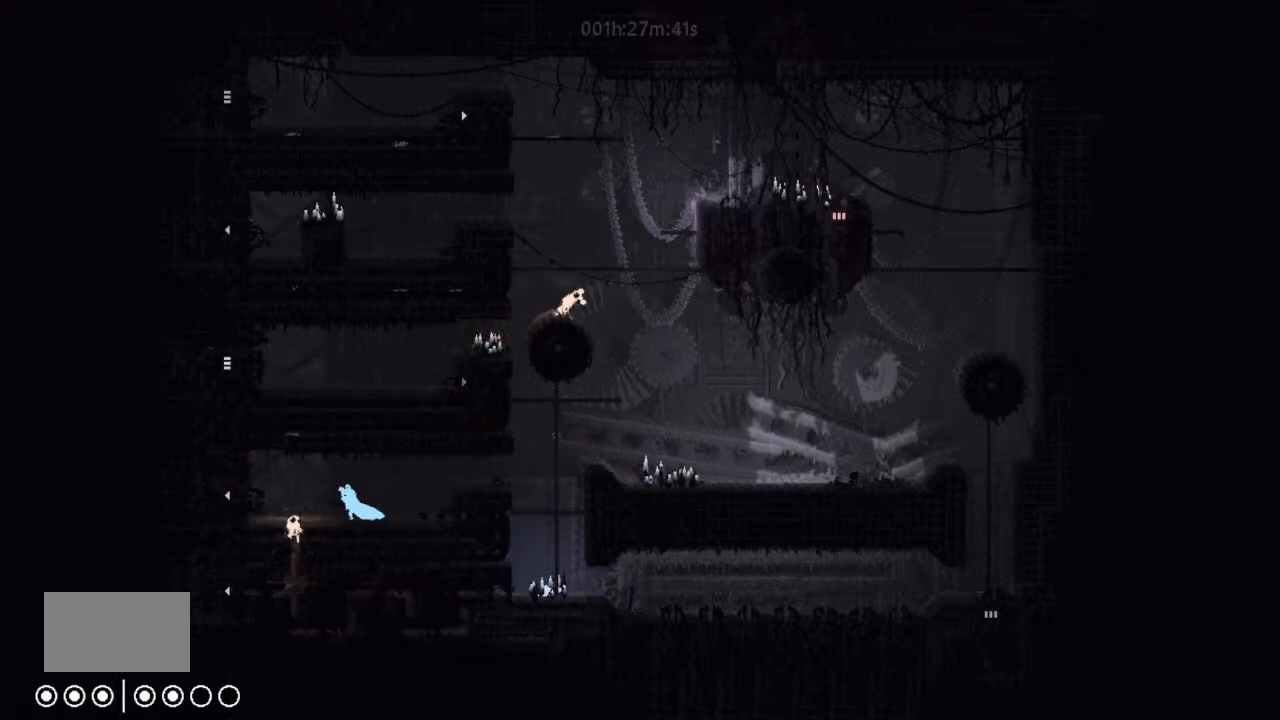
{"keys": [], "events": [[133, "g", "up"], [300, "left", "up"]]}
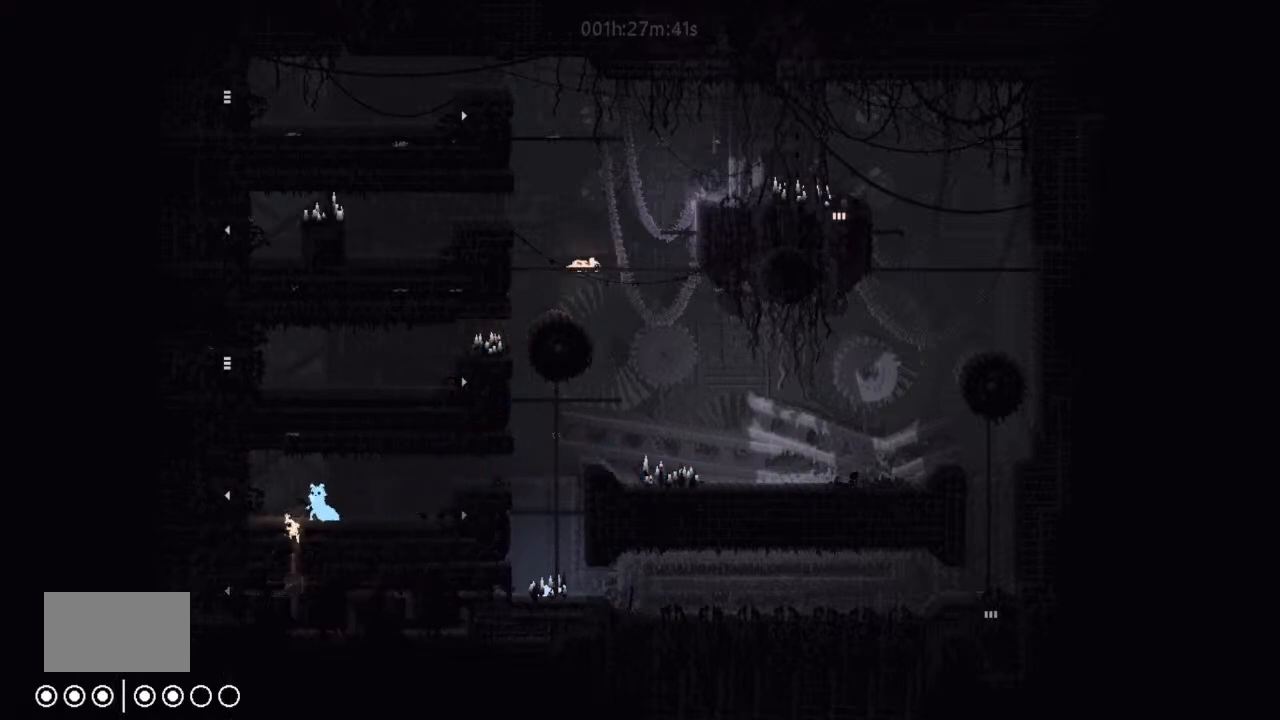
{"keys": [], "events": []}
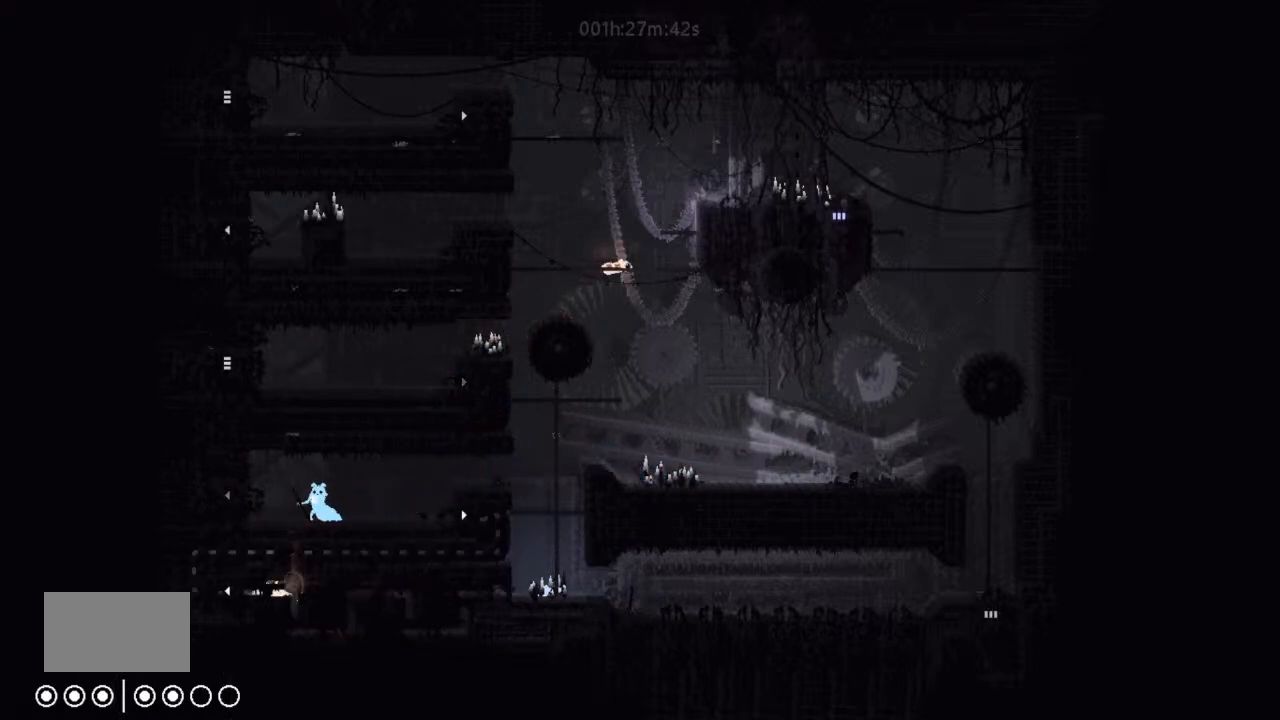
{"keys": ["left"], "events": [[133, "right", "down"], [300, "right", "up"], [500, "left", "down"]]}
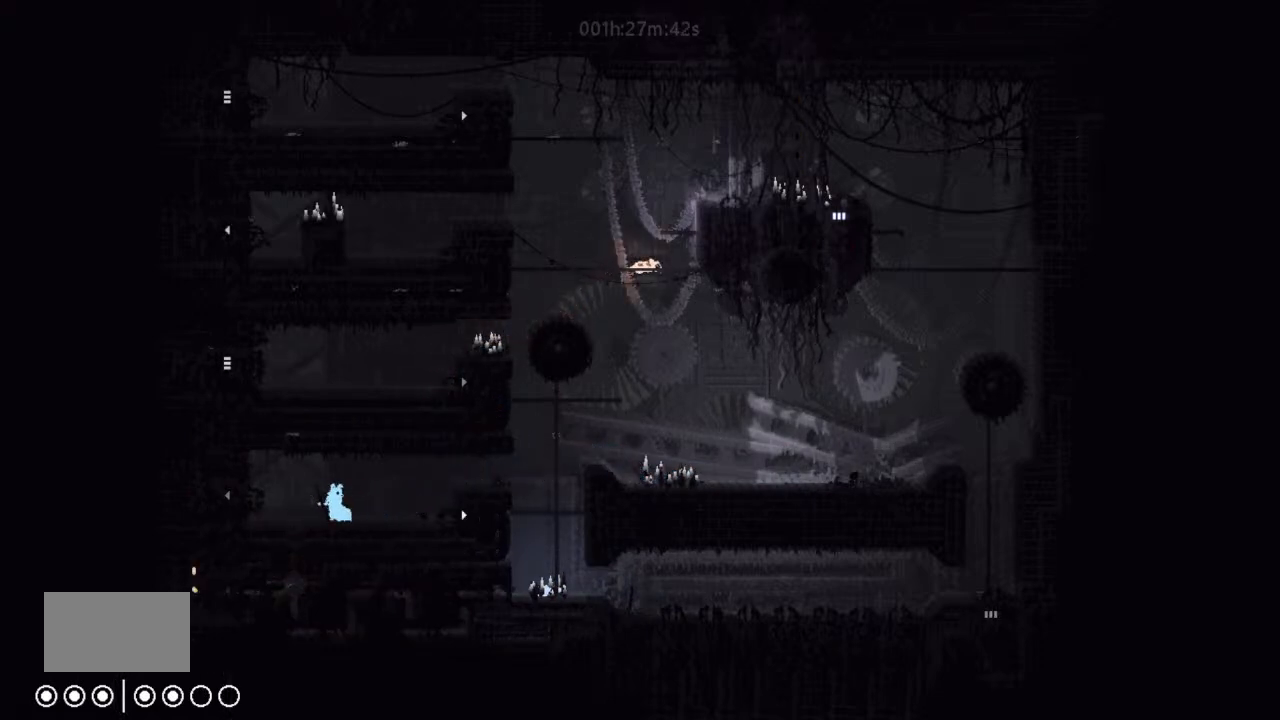
{"keys": ["right"], "events": [[333, "left", "up"], [467, "right", "down"]]}
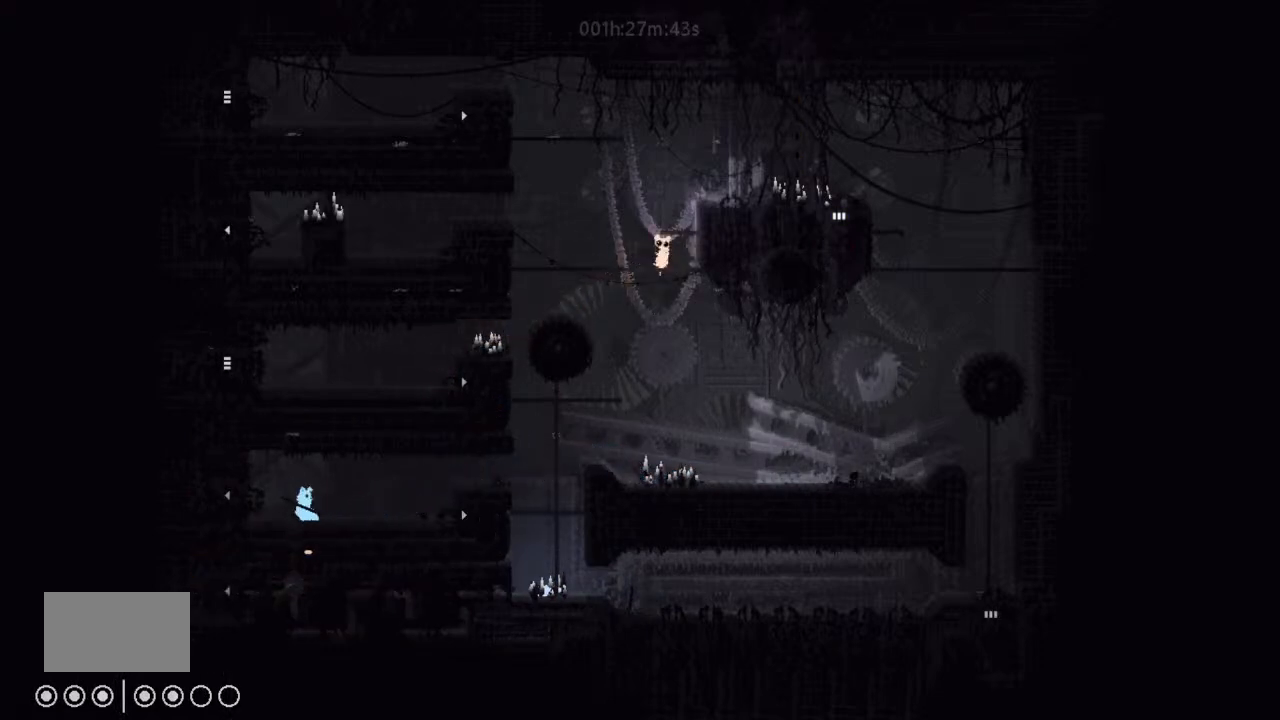
{"keys": [], "events": [[67, "down", "down"], [133, "down", "up"], [167, "right", "up"]]}
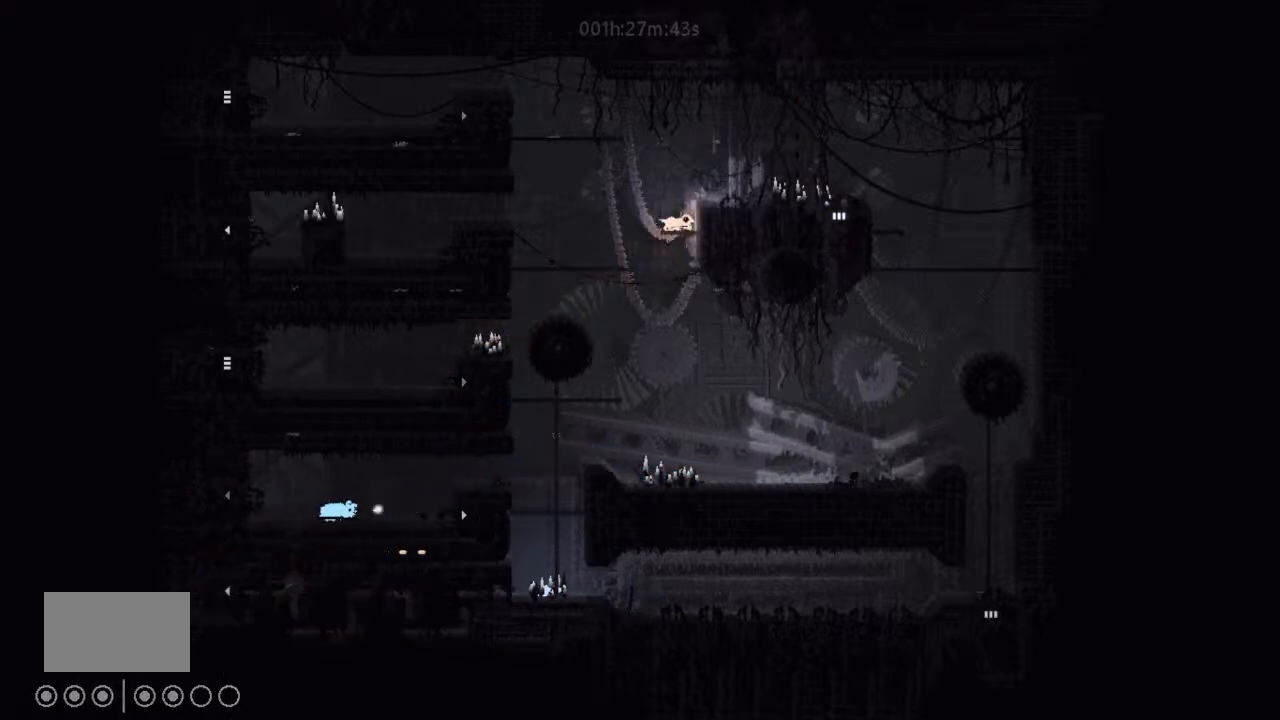
{"keys": [], "events": []}
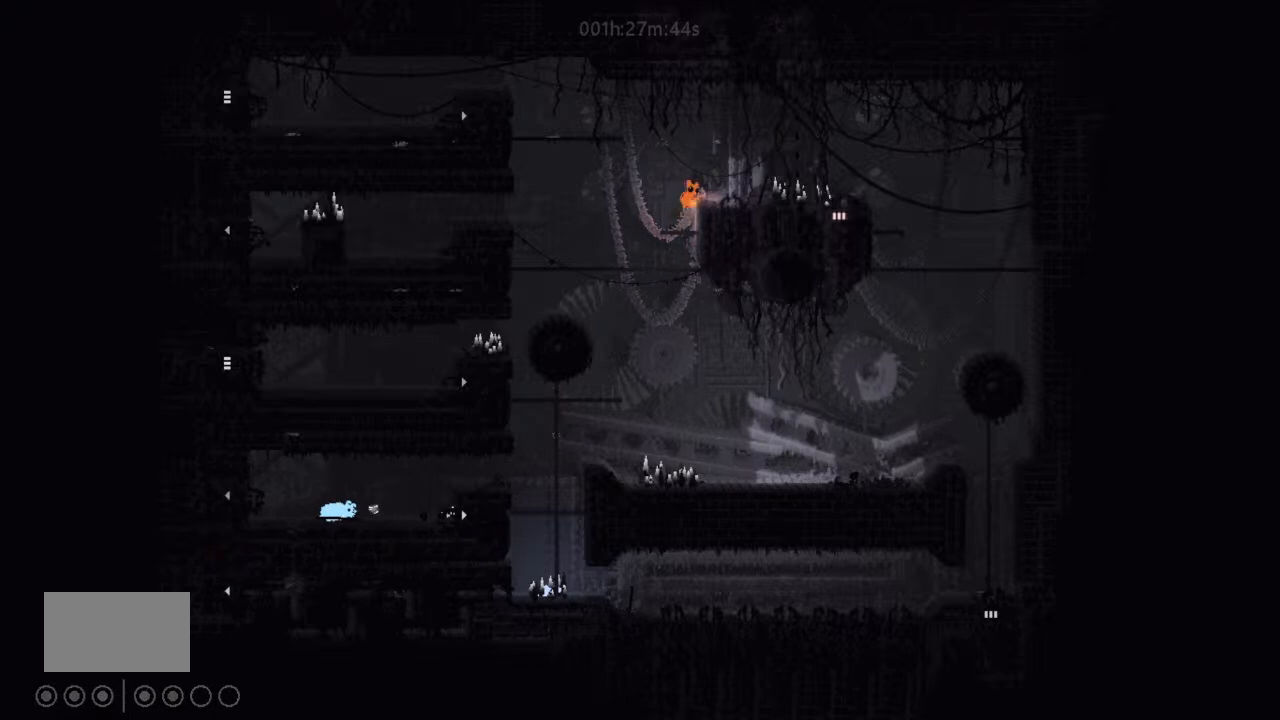
{"keys": ["right", "up"], "events": [[100, "right", "down"], [167, "t", "down"], [233, "right", "up"], [300, "t", "up"], [433, "up", "down"], [500, "right", "down"]]}
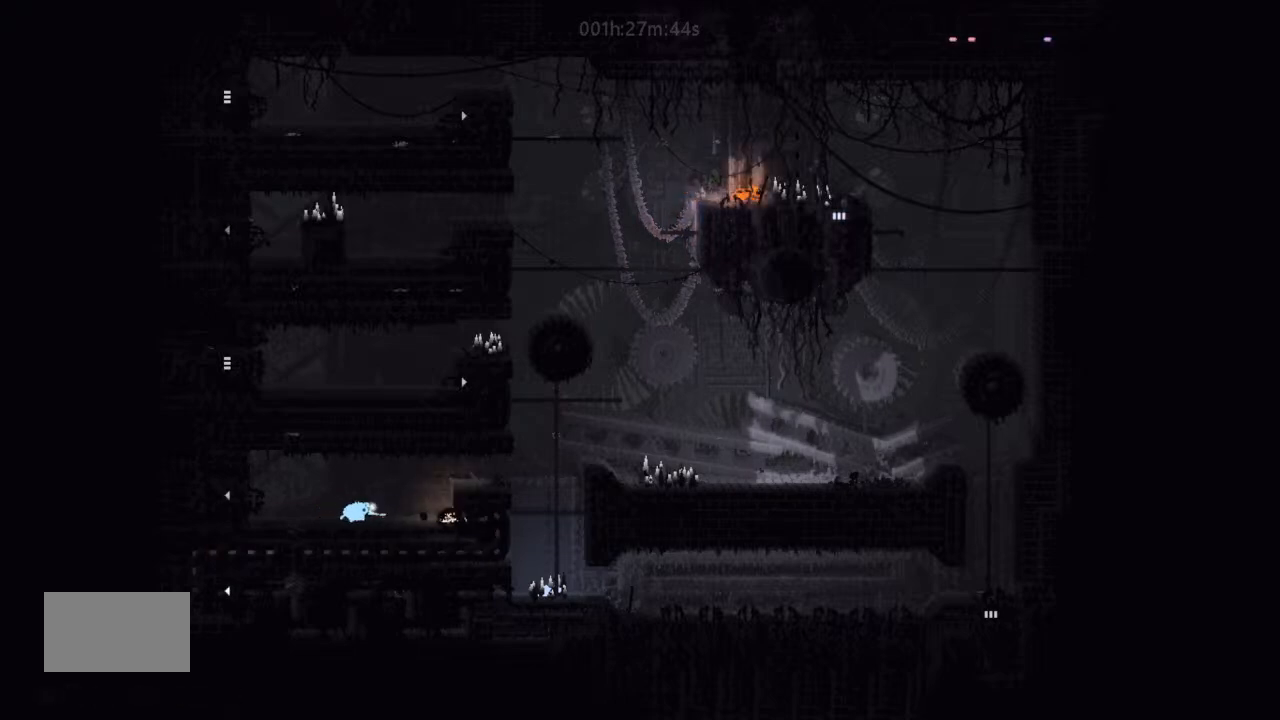
{"keys": ["right"], "events": [[100, "up", "up"]]}
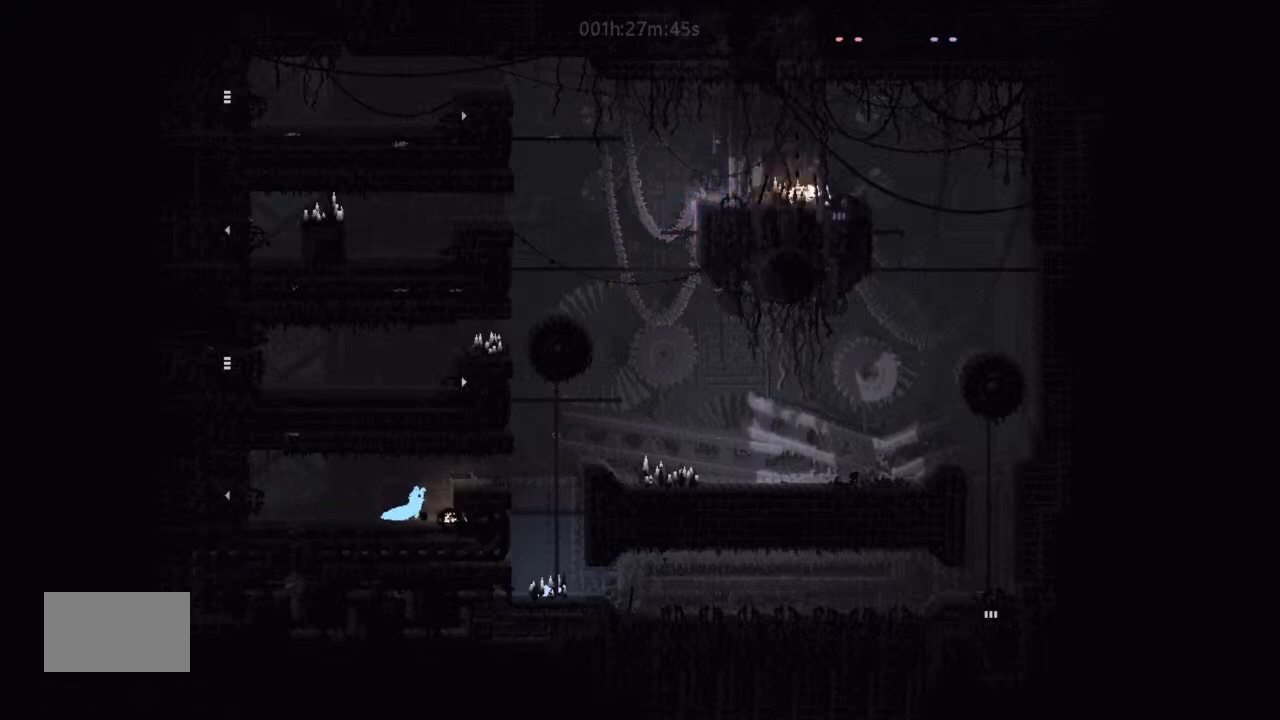
{"keys": [], "events": [[167, "right", "up"], [267, "g", "down"], [400, "left", "down"], [467, "g", "up"], [467, "left", "up"]]}
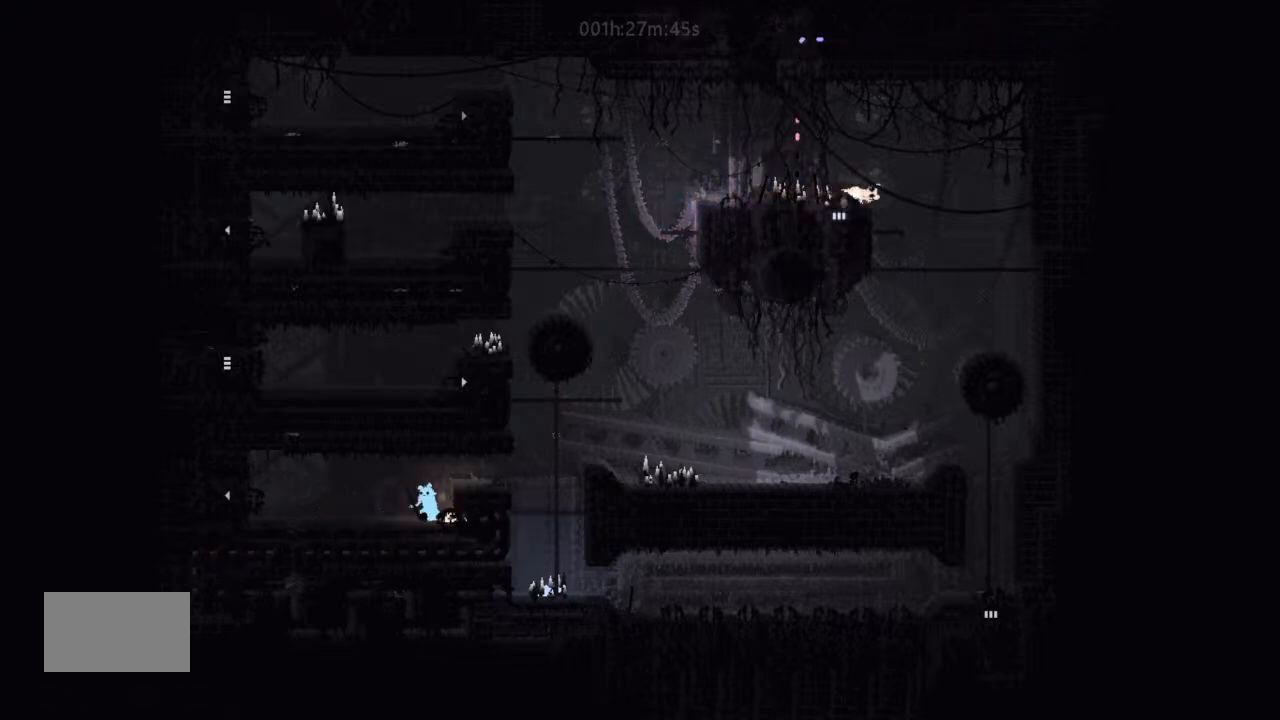
{"keys": ["right"], "events": [[300, "right", "down"], [333, "j", "down"], [500, "j", "up"]]}
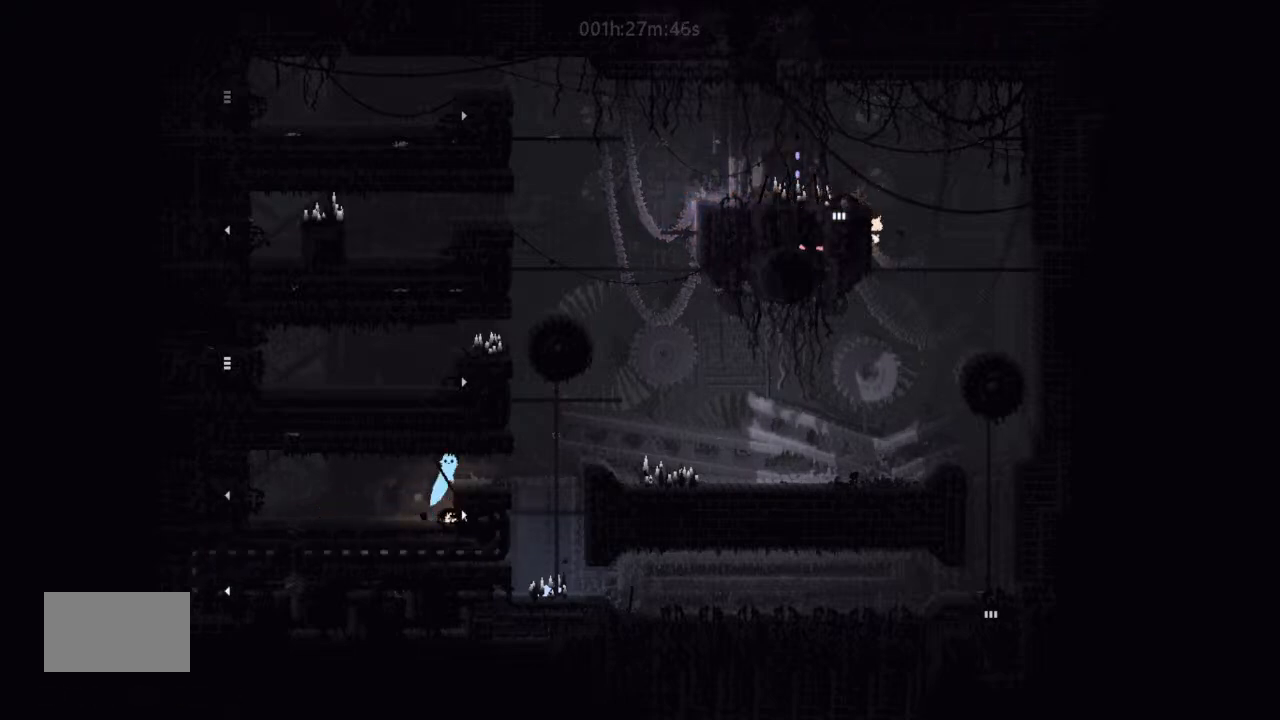
{"keys": ["j", "right", "up"], "events": [[167, "up", "down"], [233, "up", "up"], [400, "j", "down"], [500, "up", "down"]]}
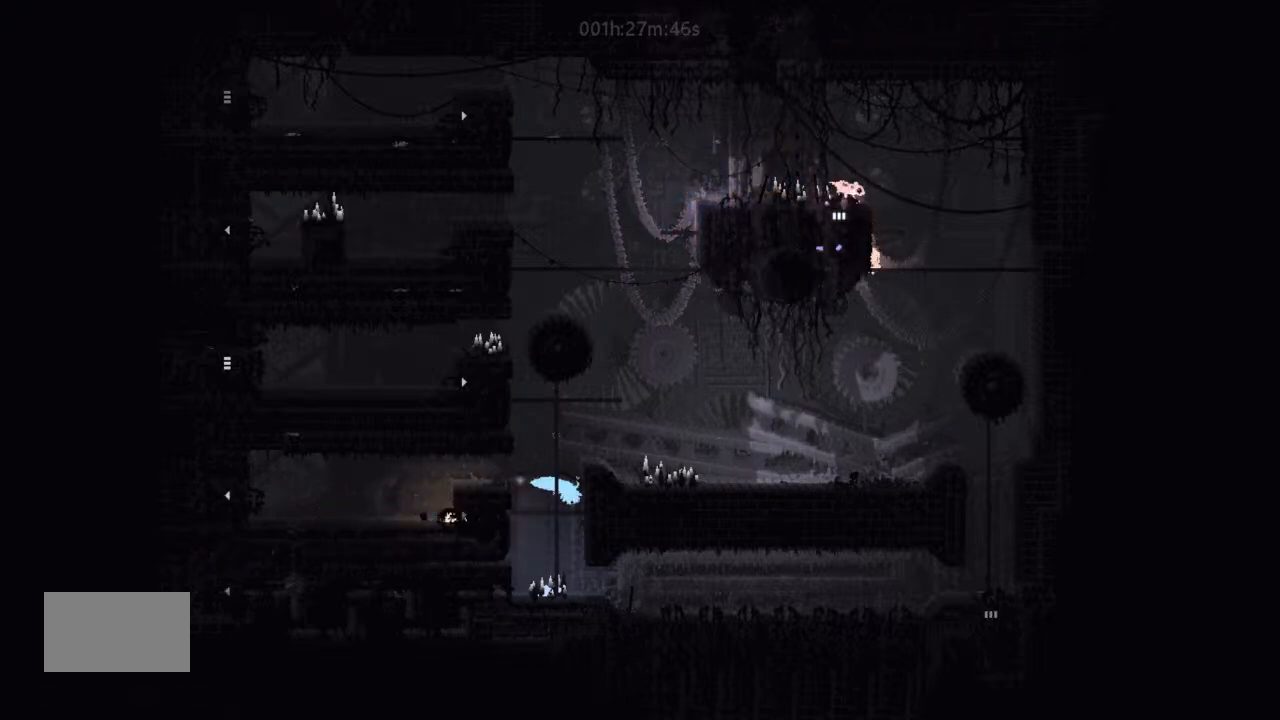
{"keys": ["j", "left", "up"], "events": [[133, "j", "up"], [433, "j", "down"], [433, "right", "up"], [500, "left", "down"]]}
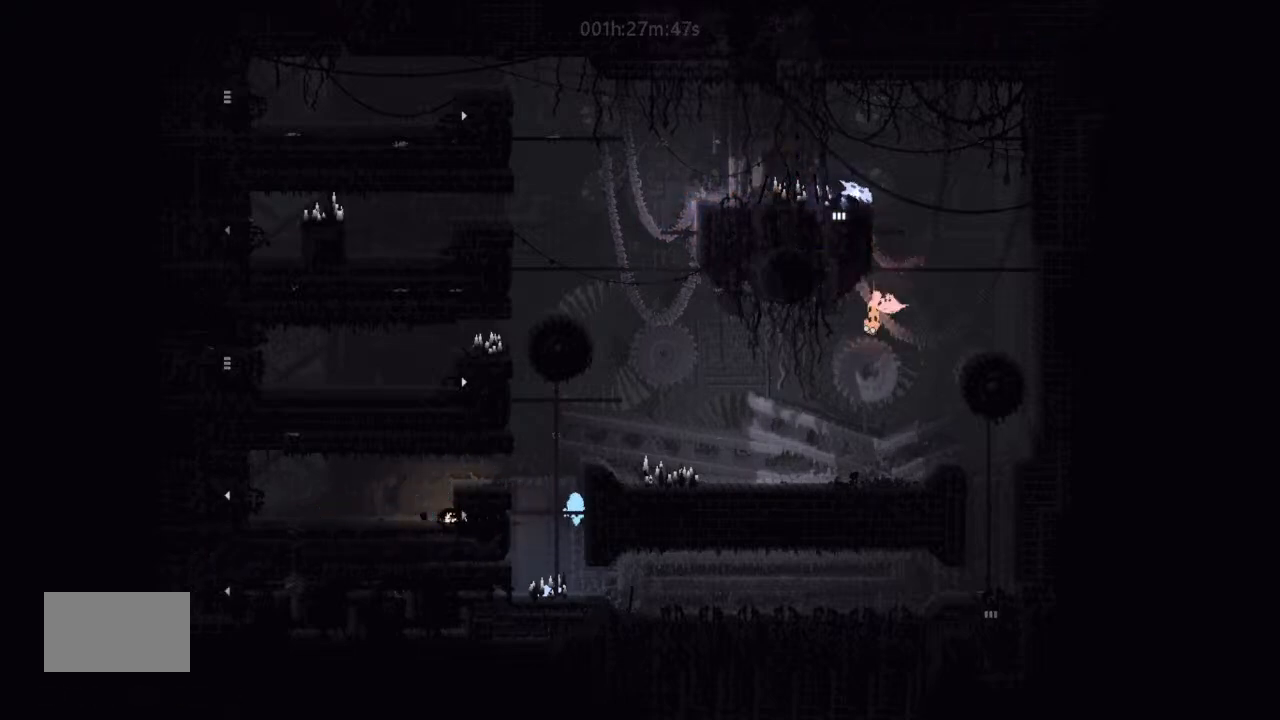
{"keys": ["up"], "events": [[100, "j", "up"], [133, "up", "up"], [167, "up", "down"], [267, "left", "up"], [433, "right", "down"], [500, "right", "up"]]}
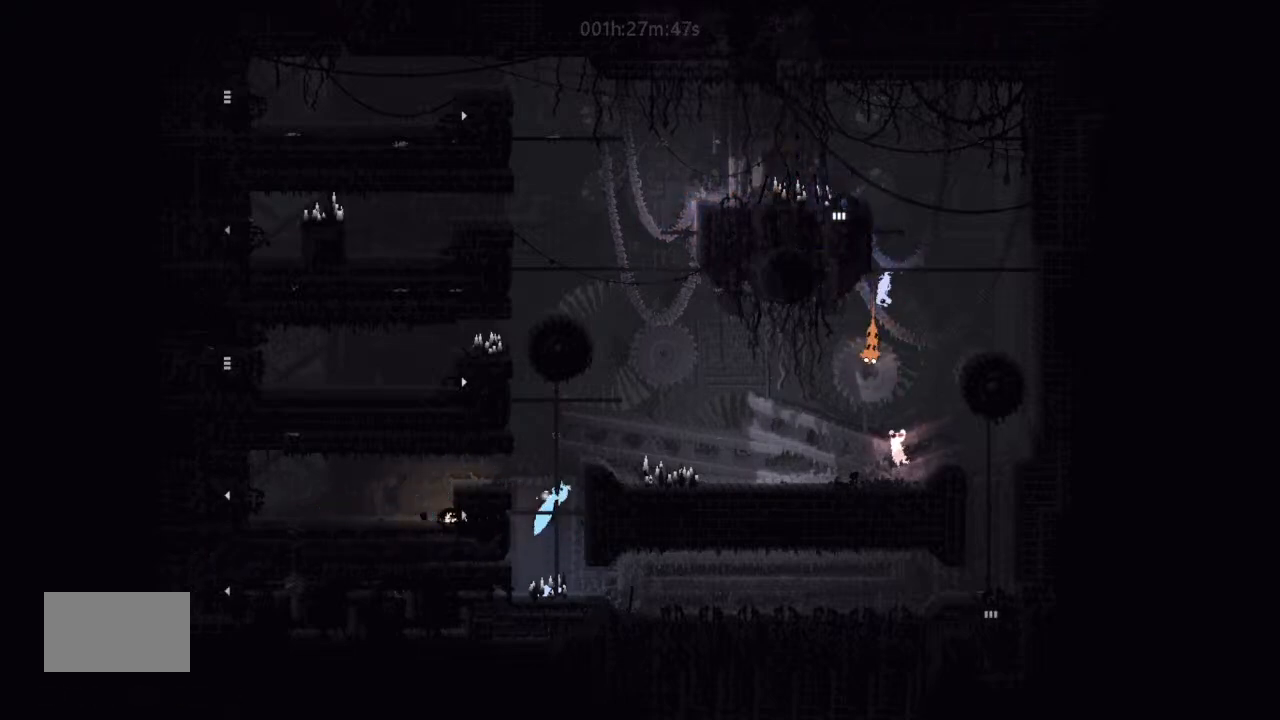
{"keys": ["right"], "events": [[233, "right", "down"], [267, "j", "down"], [300, "up", "up"], [333, "j", "up"]]}